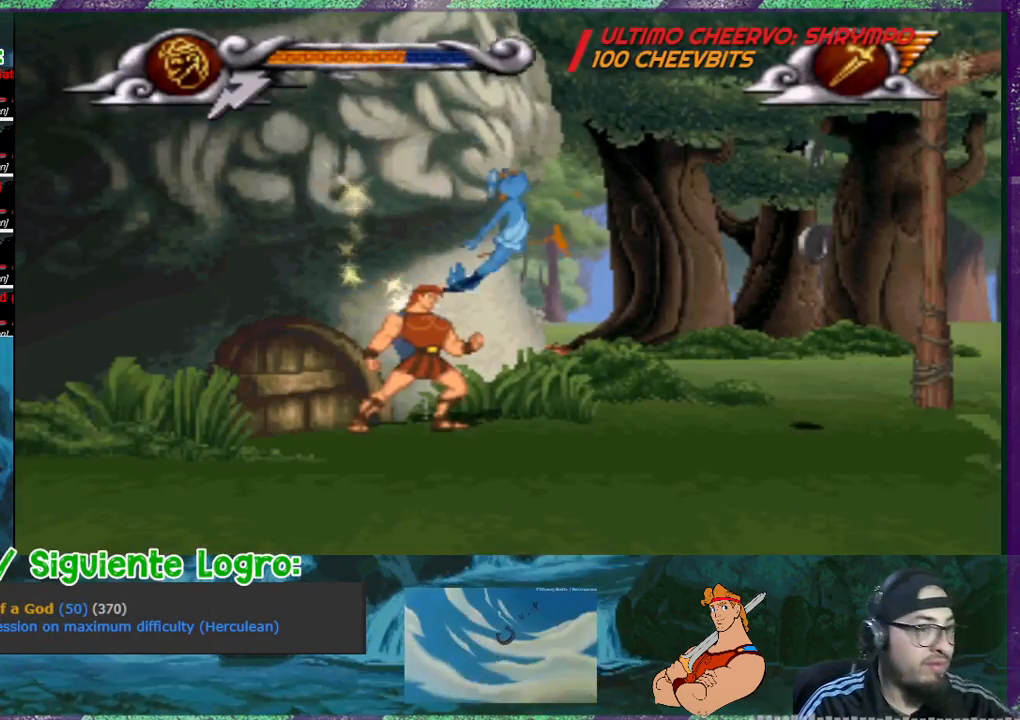
Gameplay with a controller (PlayStation layout); each line is a JSON object with the inputs held at the frame after it. "events" lists button and stick changes between this image and that frame as [ms after this image, input, new state], when the widget could be followed in between. Not read: L3 left_stick right_stick.
{"buttons": ["DPAD_RIGHT"], "events": [[467, "DPAD_RIGHT", "down"]]}
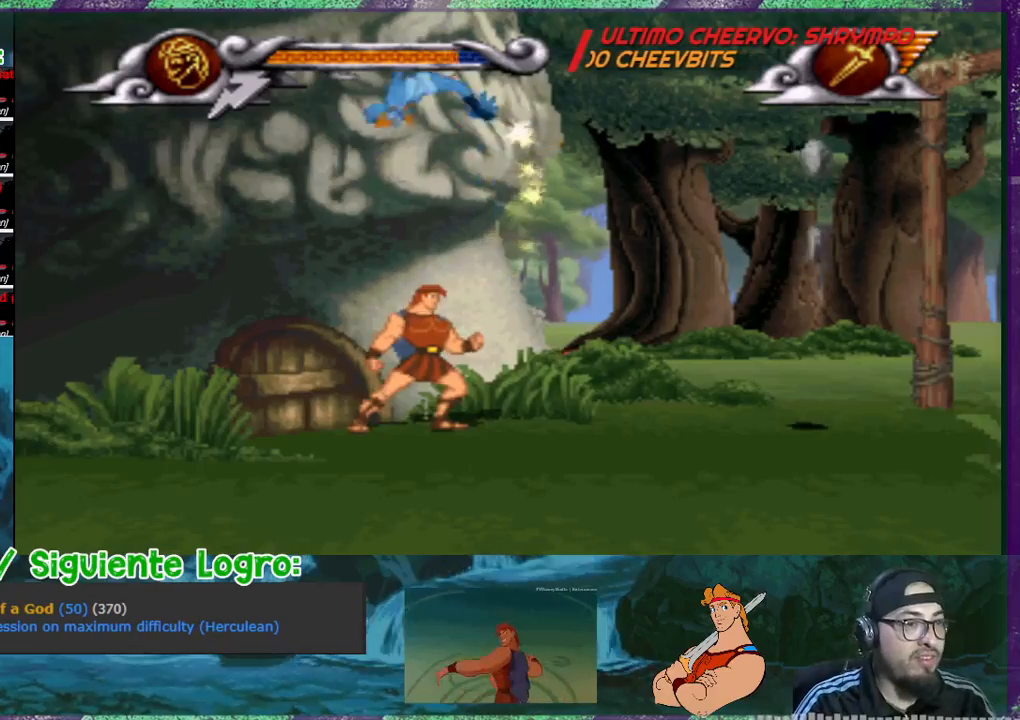
{"buttons": ["CROSS", "DPAD_RIGHT"], "events": [[501, "CROSS", "down"]]}
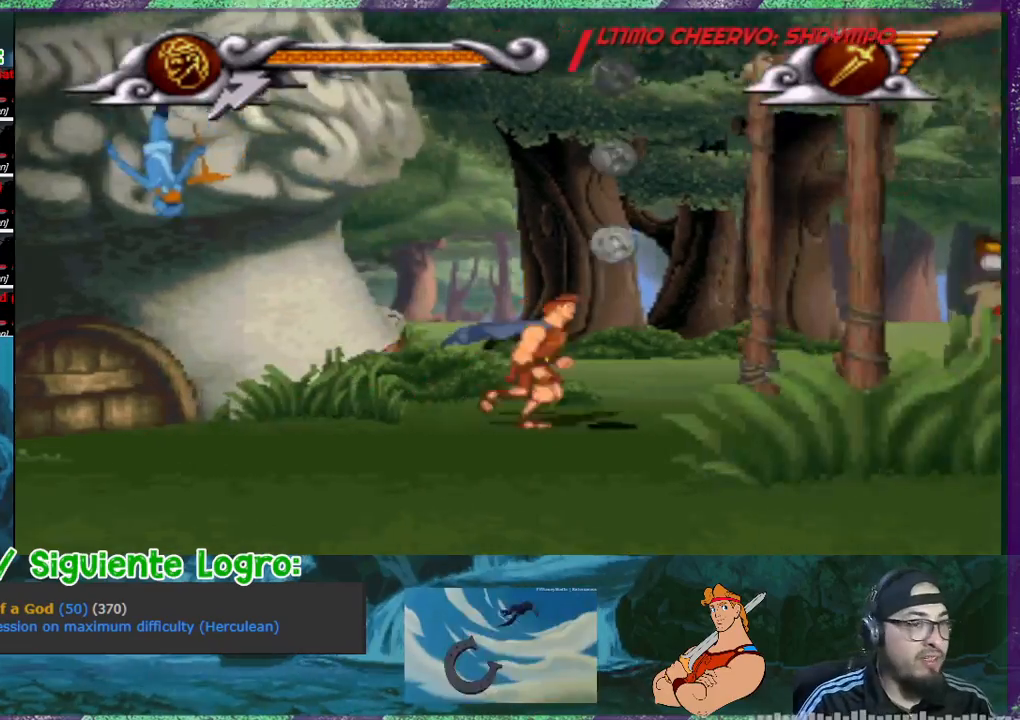
{"buttons": ["CROSS", "DPAD_LEFT"], "events": [[200, "DPAD_RIGHT", "up"], [300, "DPAD_LEFT", "down"]]}
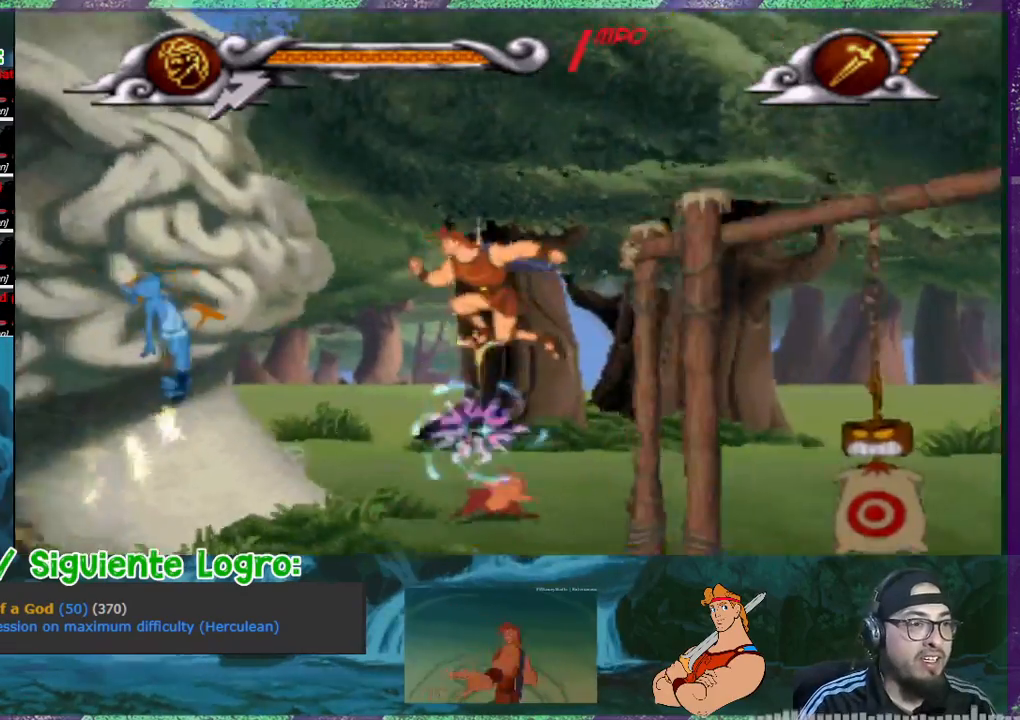
{"buttons": ["DPAD_RIGHT"], "events": [[133, "DPAD_LEFT", "up"], [200, "DPAD_RIGHT", "down"], [234, "CROSS", "up"]]}
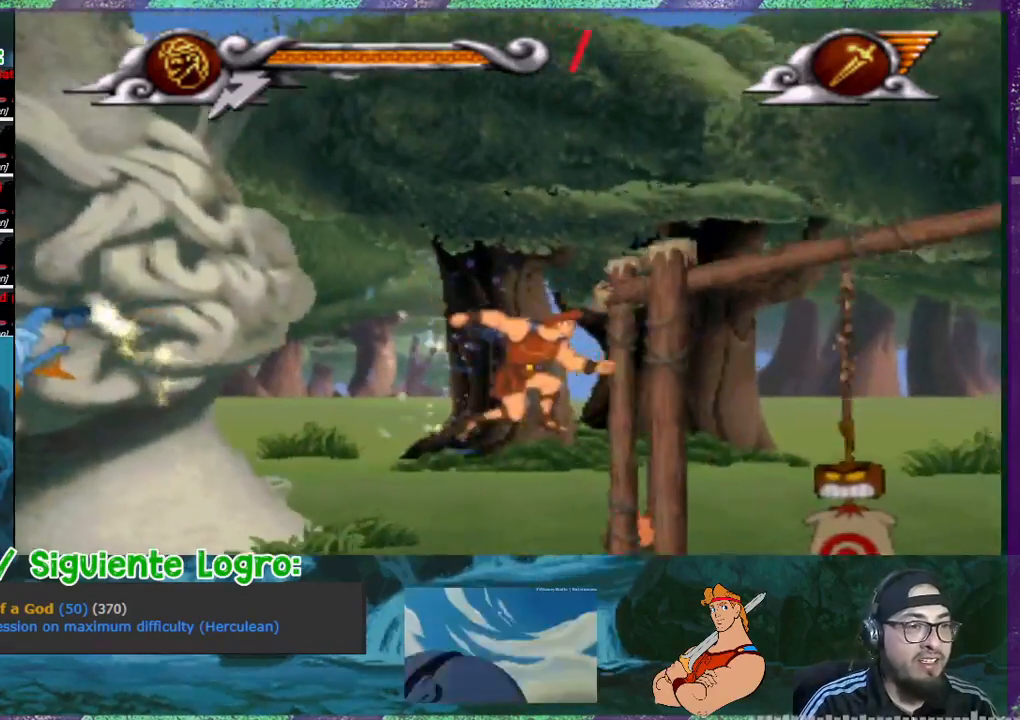
{"buttons": [], "events": [[67, "SQUARE", "down"], [201, "SQUARE", "up"], [401, "DPAD_RIGHT", "up"]]}
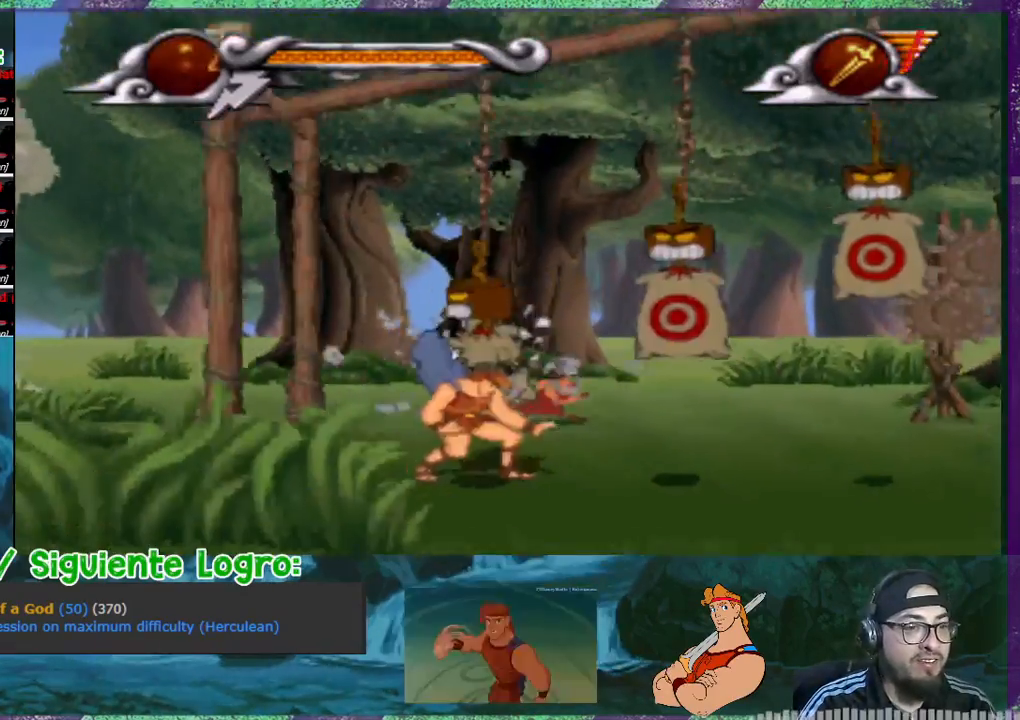
{"buttons": [], "events": [[200, "DPAD_RIGHT", "down"], [200, "SQUARE", "down"], [367, "DPAD_RIGHT", "up"], [367, "SQUARE", "up"]]}
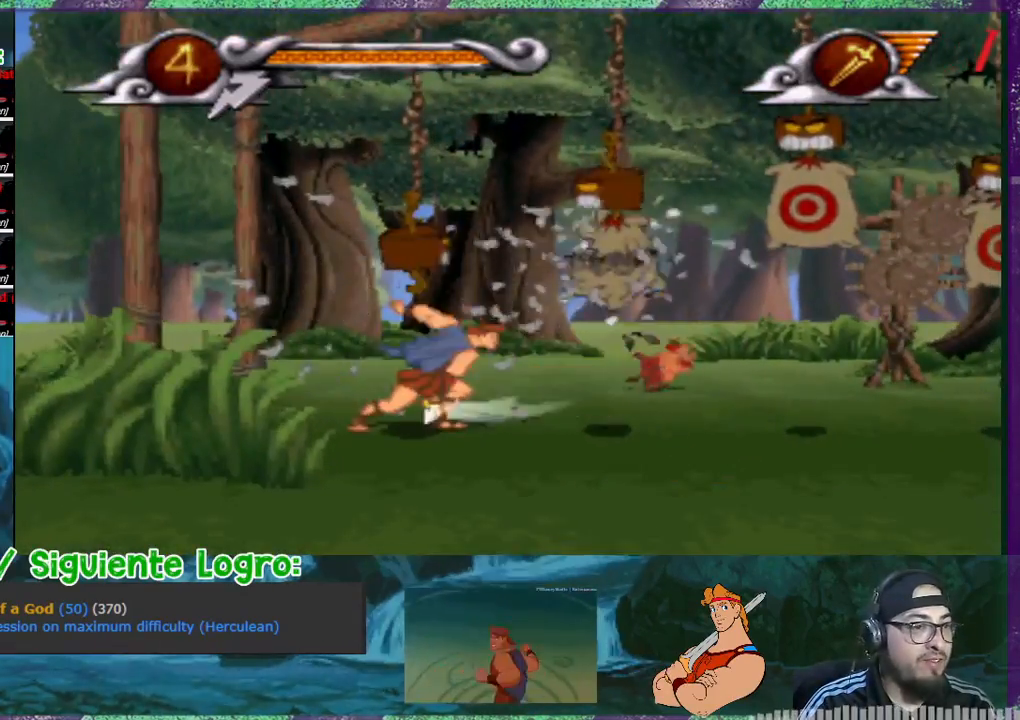
{"buttons": ["DPAD_RIGHT"], "events": [[133, "DPAD_RIGHT", "down"]]}
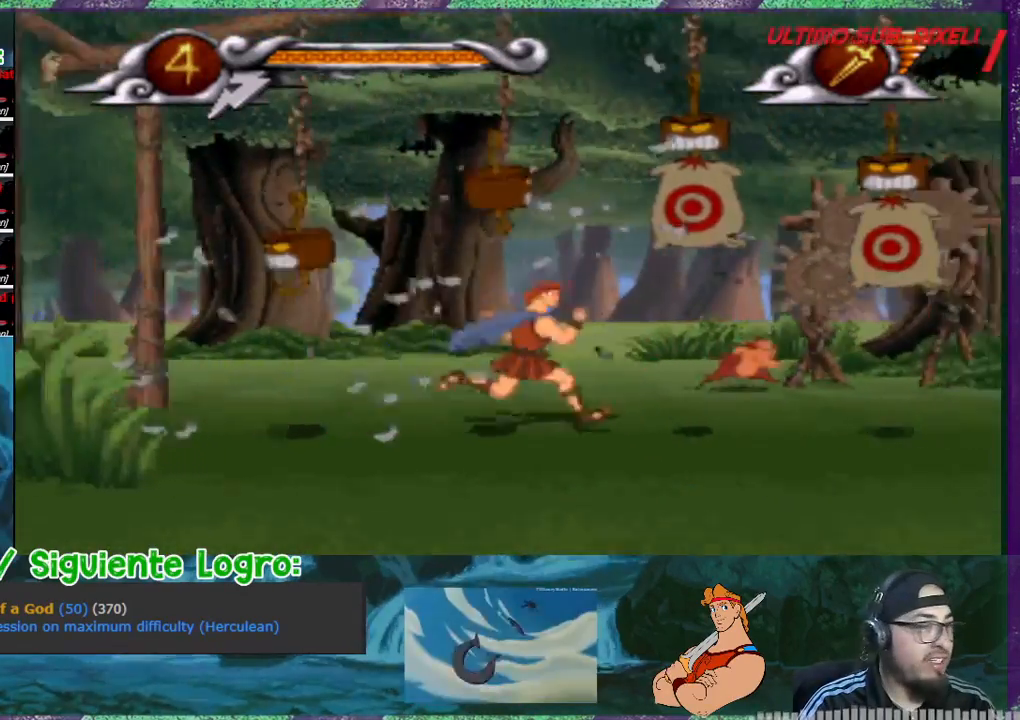
{"buttons": ["DPAD_RIGHT"], "events": [[67, "SQUARE", "down"], [133, "DPAD_RIGHT", "up"], [234, "SQUARE", "up"], [400, "DPAD_RIGHT", "down"]]}
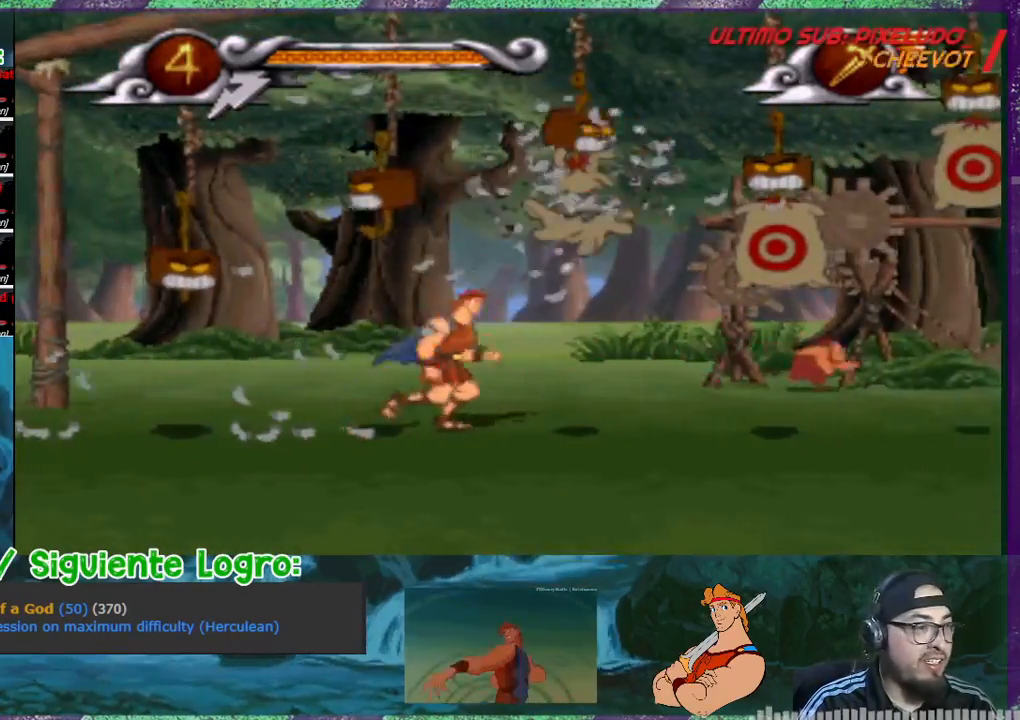
{"buttons": [], "events": [[234, "SQUARE", "down"], [334, "DPAD_RIGHT", "up"], [434, "SQUARE", "up"]]}
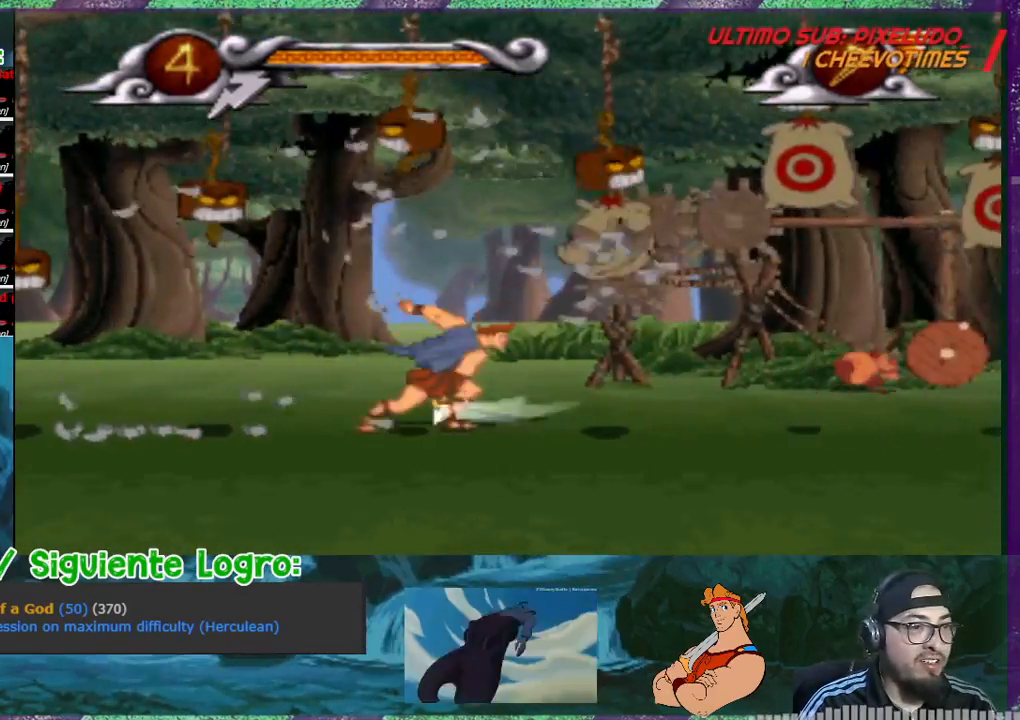
{"buttons": ["SQUARE", "DPAD_RIGHT"], "events": [[67, "DPAD_RIGHT", "down"], [400, "CROSS", "down"], [434, "SQUARE", "down"], [467, "CROSS", "up"]]}
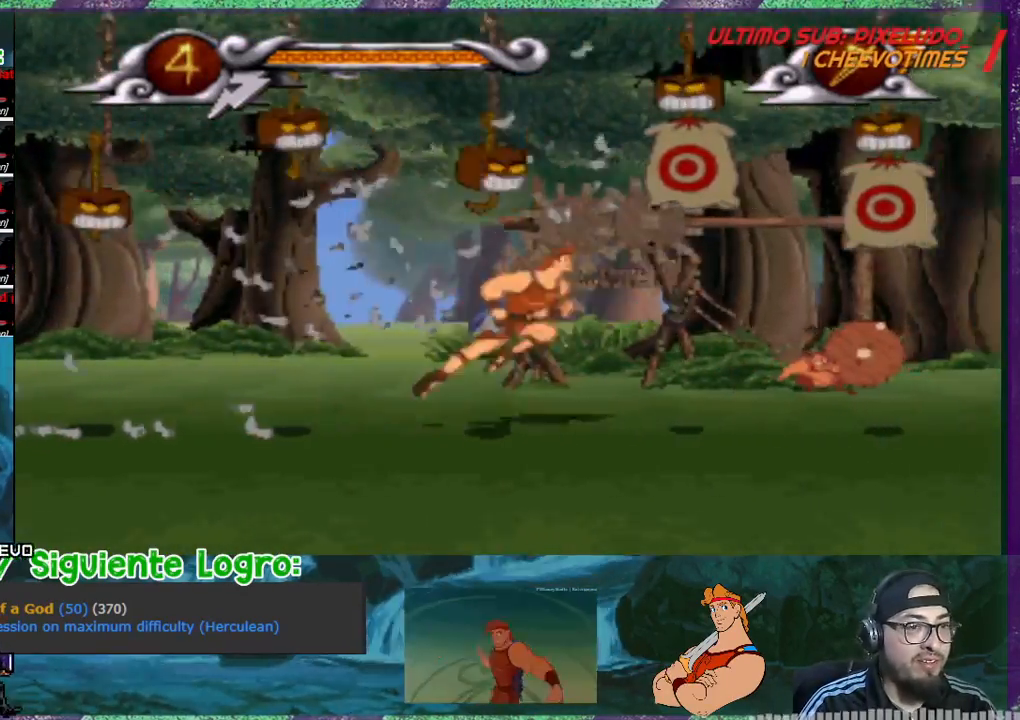
{"buttons": ["DPAD_LEFT"], "events": [[66, "SQUARE", "up"], [100, "SQUARE", "down"], [166, "SQUARE", "up"], [200, "DPAD_RIGHT", "up"], [266, "SQUARE", "down"], [367, "SQUARE", "up"], [467, "SQUARE", "down"], [500, "DPAD_LEFT", "down"], [500, "SQUARE", "up"]]}
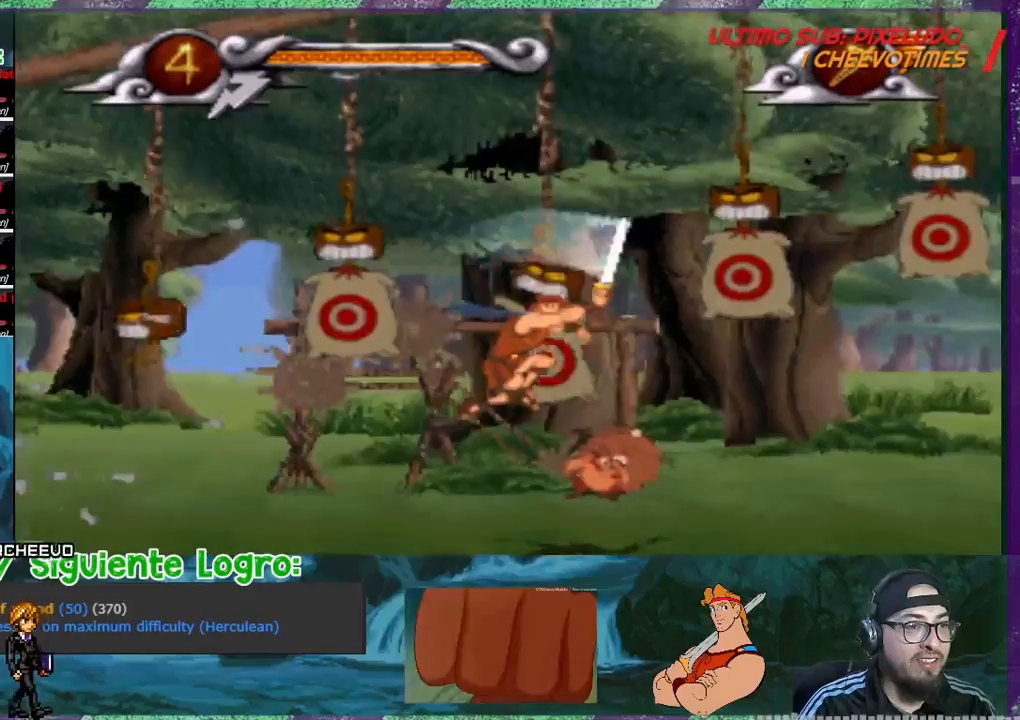
{"buttons": ["SQUARE"], "events": [[100, "SQUARE", "down"], [167, "SQUARE", "up"], [234, "SQUARE", "down"], [267, "DPAD_LEFT", "up"], [300, "SQUARE", "up"], [434, "SQUARE", "down"]]}
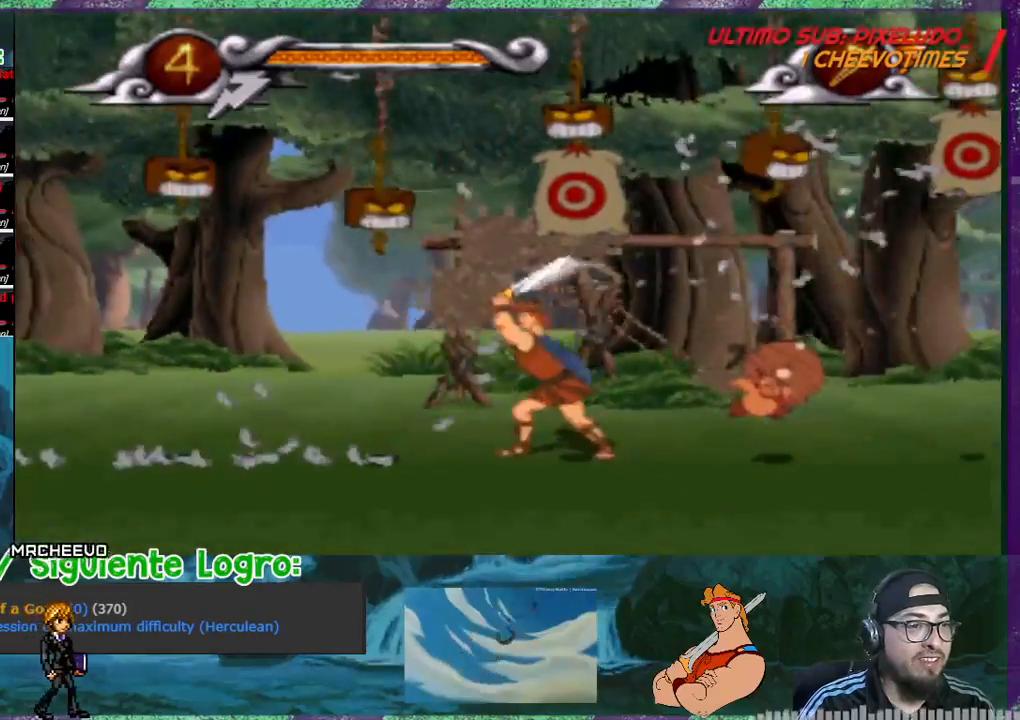
{"buttons": ["CROSS", "SQUARE"], "events": [[66, "SQUARE", "up"], [433, "CROSS", "down"], [500, "SQUARE", "down"]]}
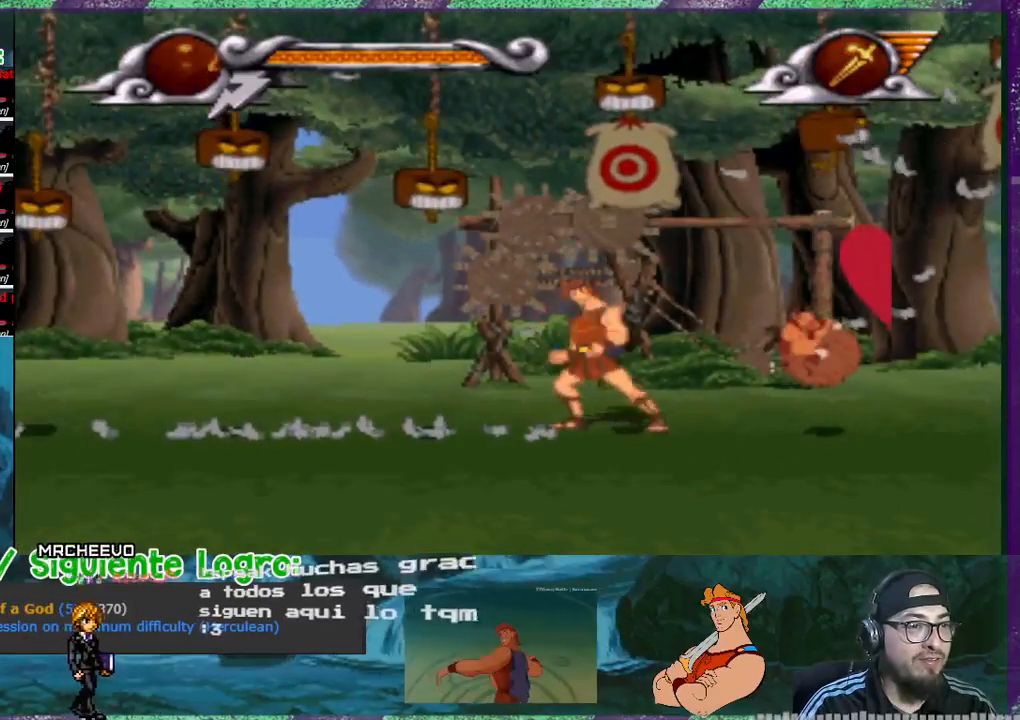
{"buttons": ["SQUARE"], "events": [[33, "CROSS", "up"], [100, "SQUARE", "up"], [167, "SQUARE", "down"], [267, "SQUARE", "up"], [300, "SQUARE", "down"], [400, "SQUARE", "up"], [467, "SQUARE", "down"]]}
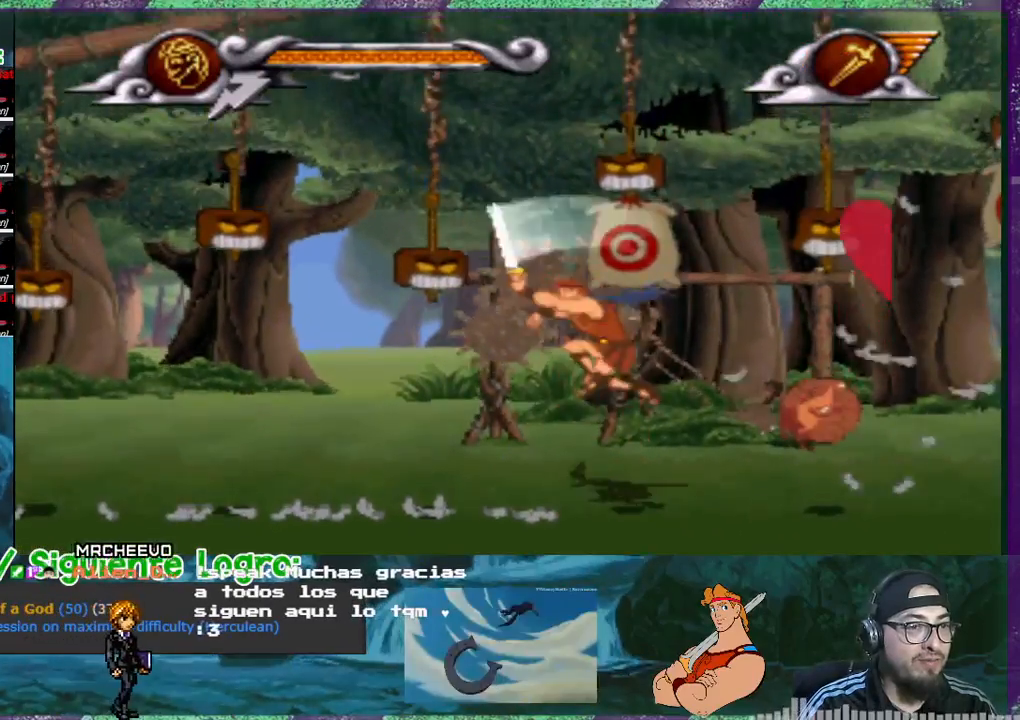
{"buttons": ["DPAD_RIGHT"], "events": [[33, "SQUARE", "up"], [100, "SQUARE", "down"], [166, "SQUARE", "up"], [433, "DPAD_RIGHT", "down"]]}
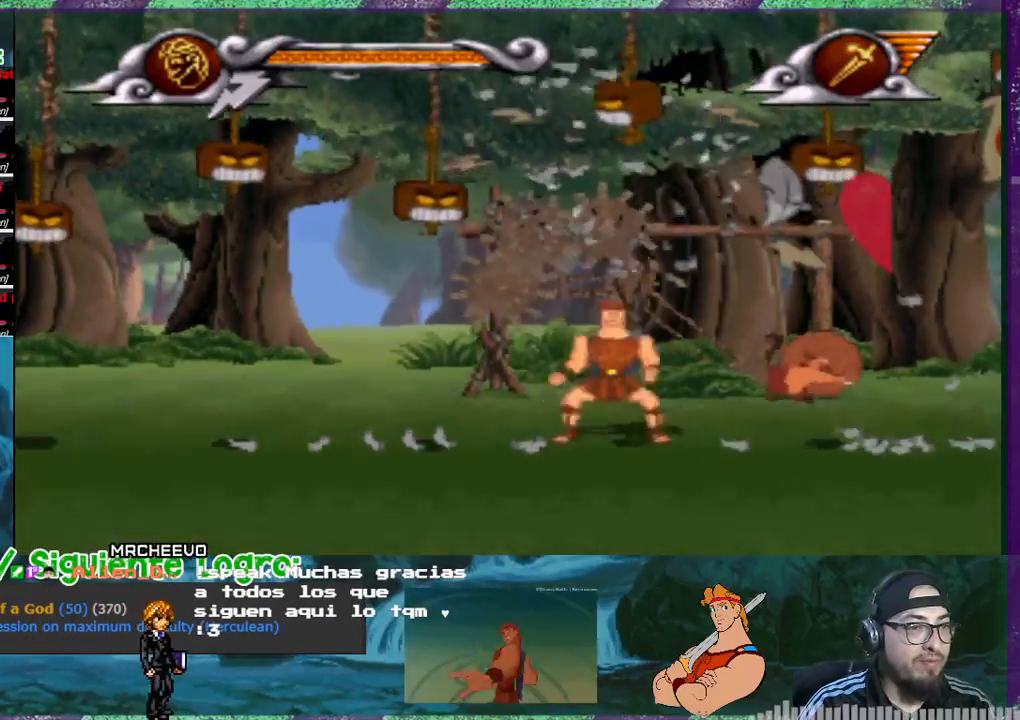
{"buttons": ["SQUARE", "DPAD_RIGHT"], "events": [[133, "CROSS", "down"], [400, "CROSS", "up"], [467, "SQUARE", "down"]]}
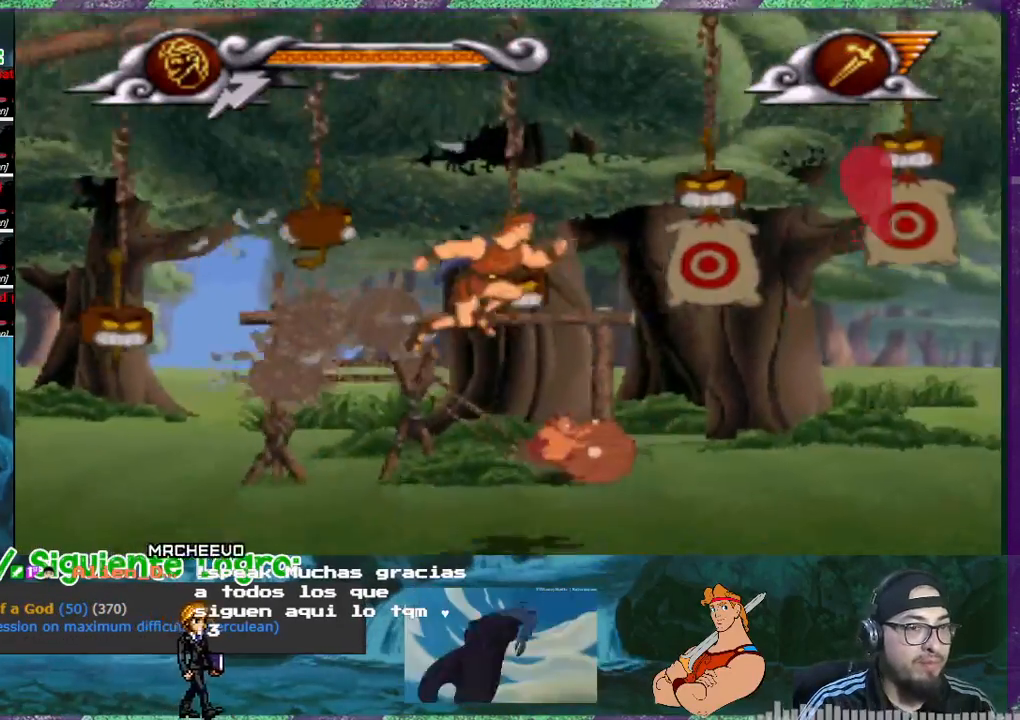
{"buttons": ["SQUARE"], "events": [[34, "SQUARE", "up"], [101, "SQUARE", "down"], [167, "SQUARE", "up"], [234, "SQUARE", "down"], [301, "DPAD_RIGHT", "up"], [301, "SQUARE", "up"], [368, "SQUARE", "down"], [468, "SQUARE", "up"], [501, "SQUARE", "down"]]}
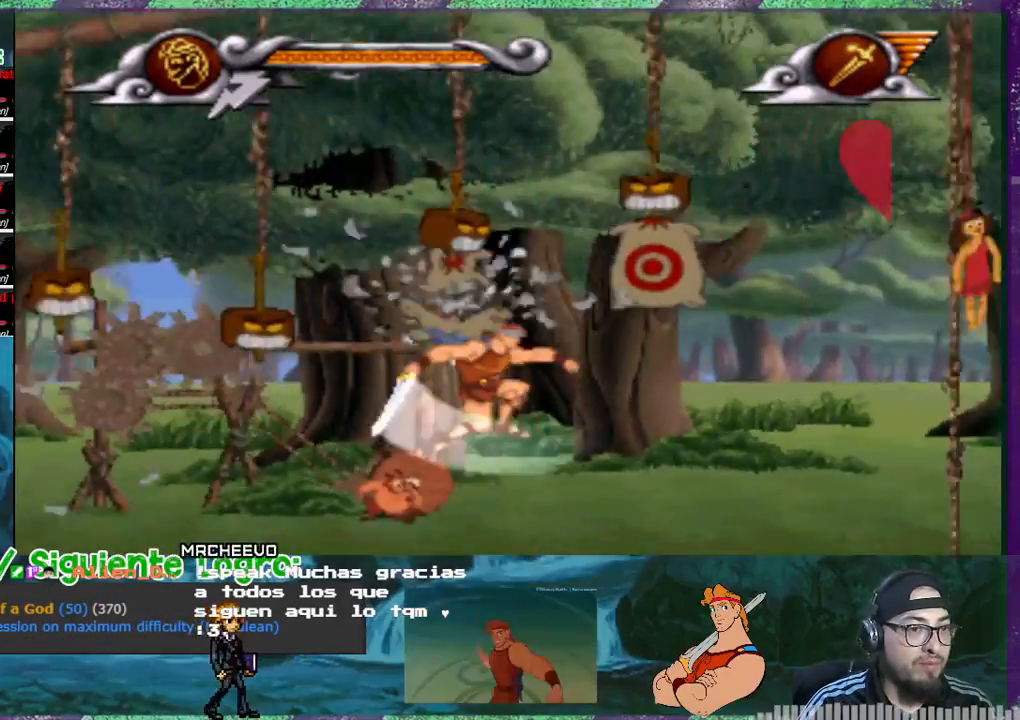
{"buttons": [], "events": [[67, "SQUARE", "up"], [133, "SQUARE", "down"], [234, "SQUARE", "up"]]}
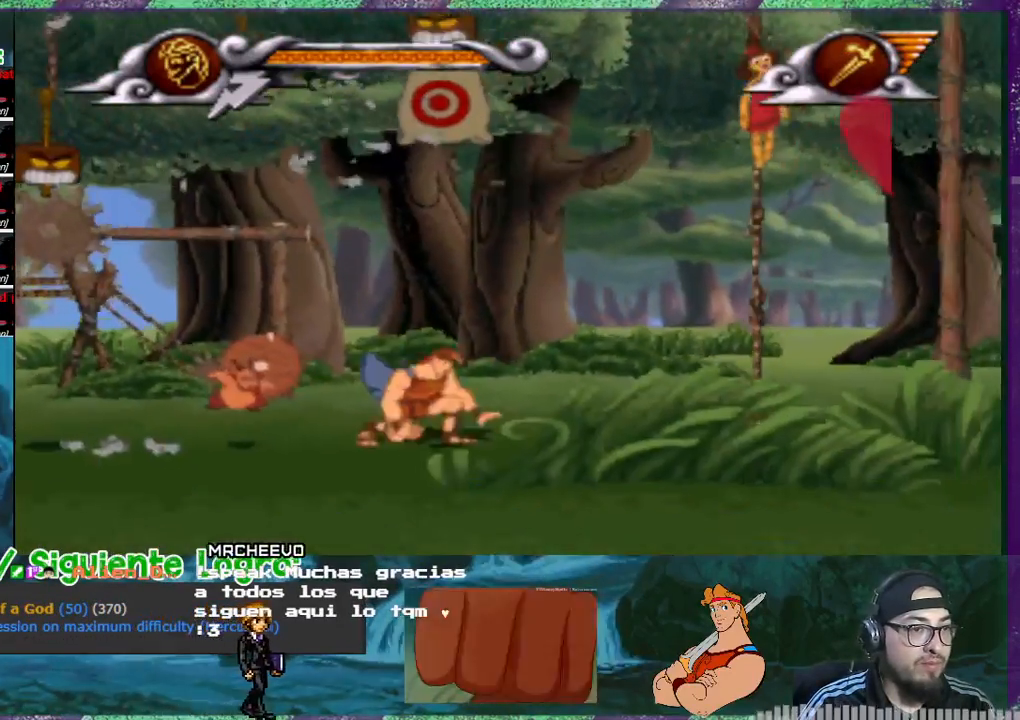
{"buttons": ["SQUARE"], "events": [[100, "CROSS", "down"], [367, "CROSS", "up"], [400, "SQUARE", "down"]]}
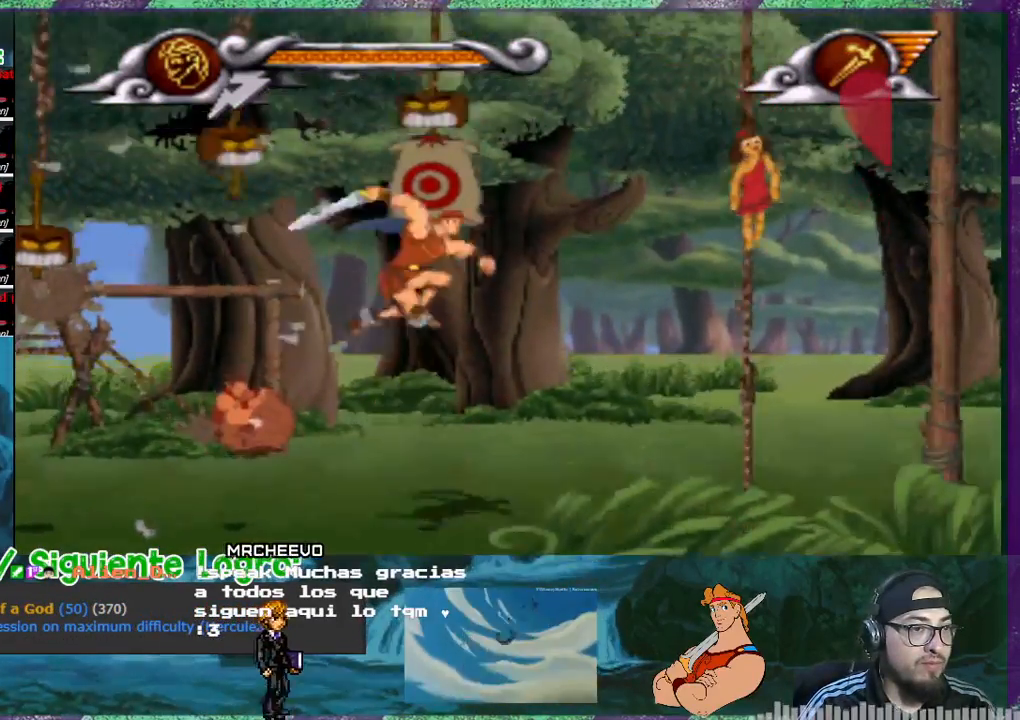
{"buttons": ["DPAD_RIGHT"], "events": [[33, "SQUARE", "up"], [100, "SQUARE", "down"], [133, "SQUARE", "up"], [200, "DPAD_RIGHT", "down"], [200, "SQUARE", "down"], [300, "SQUARE", "up"], [367, "SQUARE", "down"], [434, "SQUARE", "up"]]}
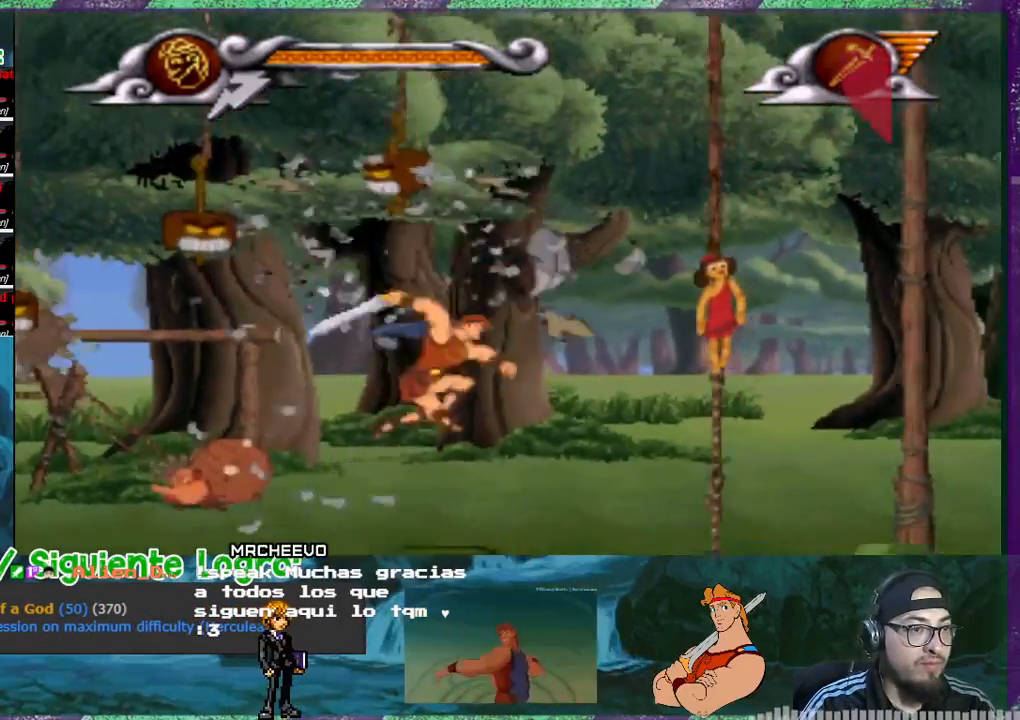
{"buttons": ["CROSS", "DPAD_RIGHT"], "events": [[34, "SQUARE", "down"], [101, "SQUARE", "up"], [501, "CROSS", "down"]]}
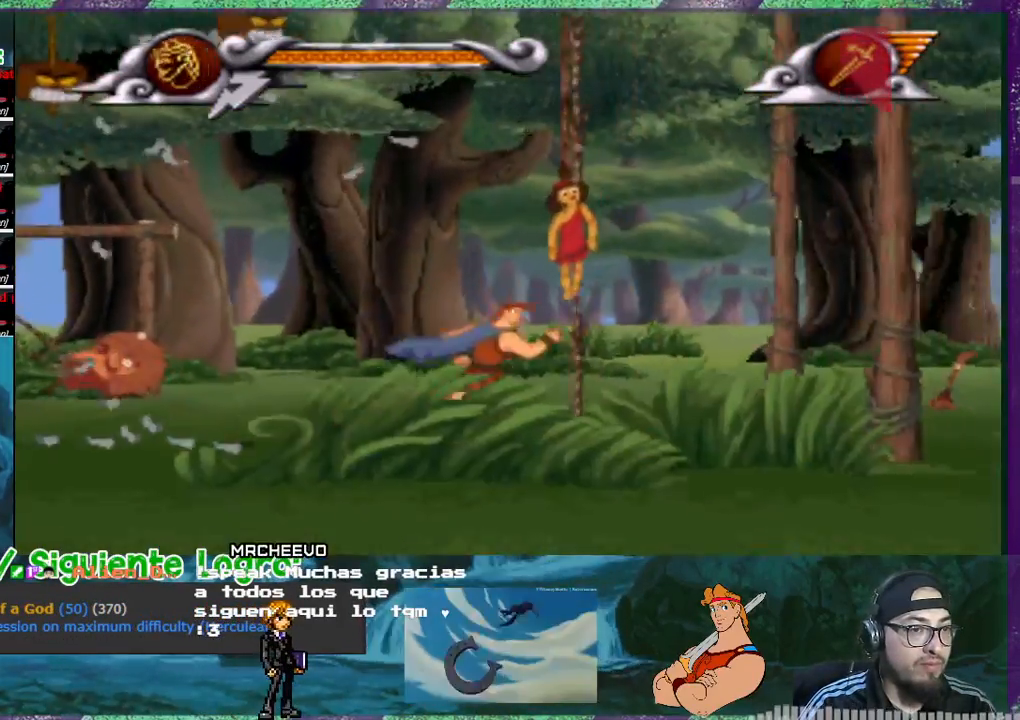
{"buttons": ["CROSS"], "events": [[334, "DPAD_RIGHT", "up"]]}
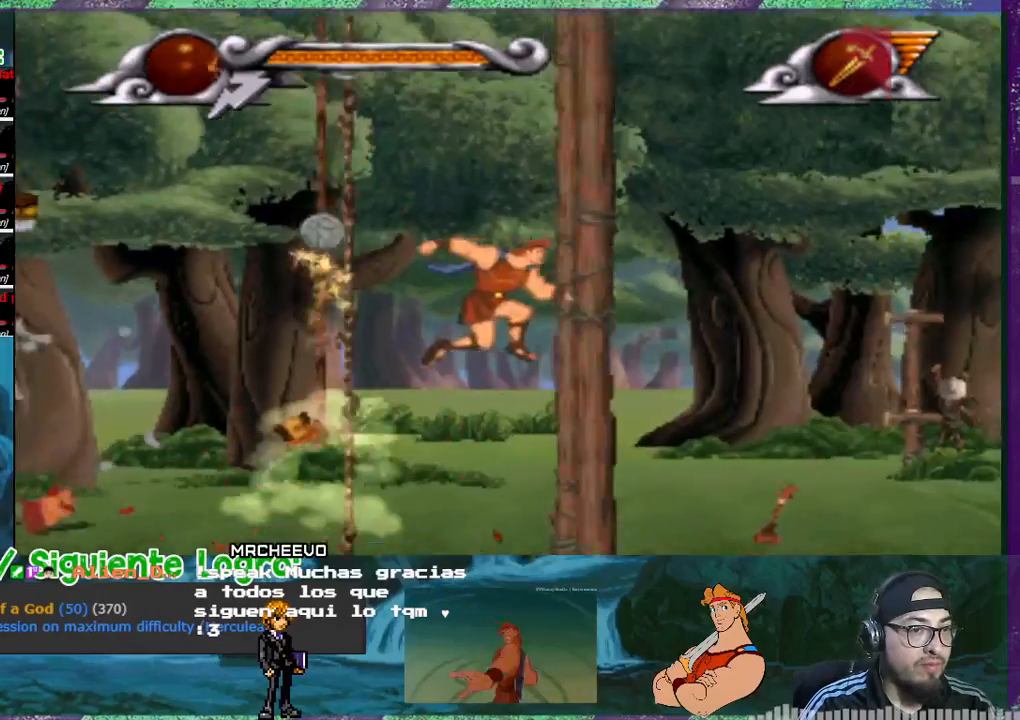
{"buttons": ["DPAD_LEFT"], "events": [[100, "CROSS", "up"], [300, "DPAD_LEFT", "down"]]}
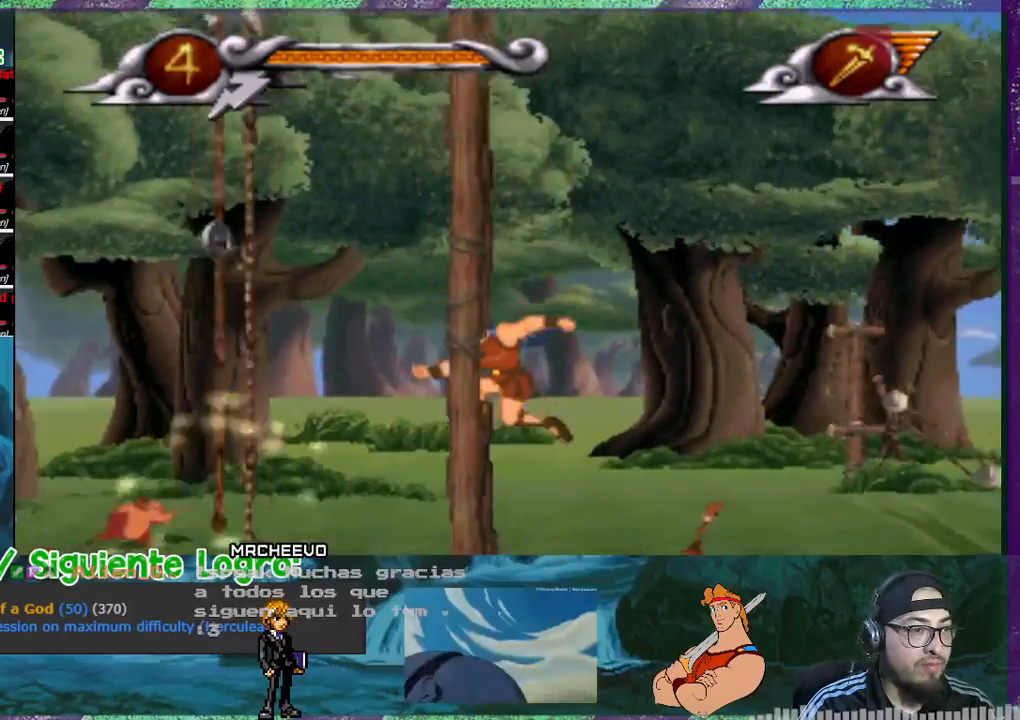
{"buttons": ["DPAD_LEFT"], "events": []}
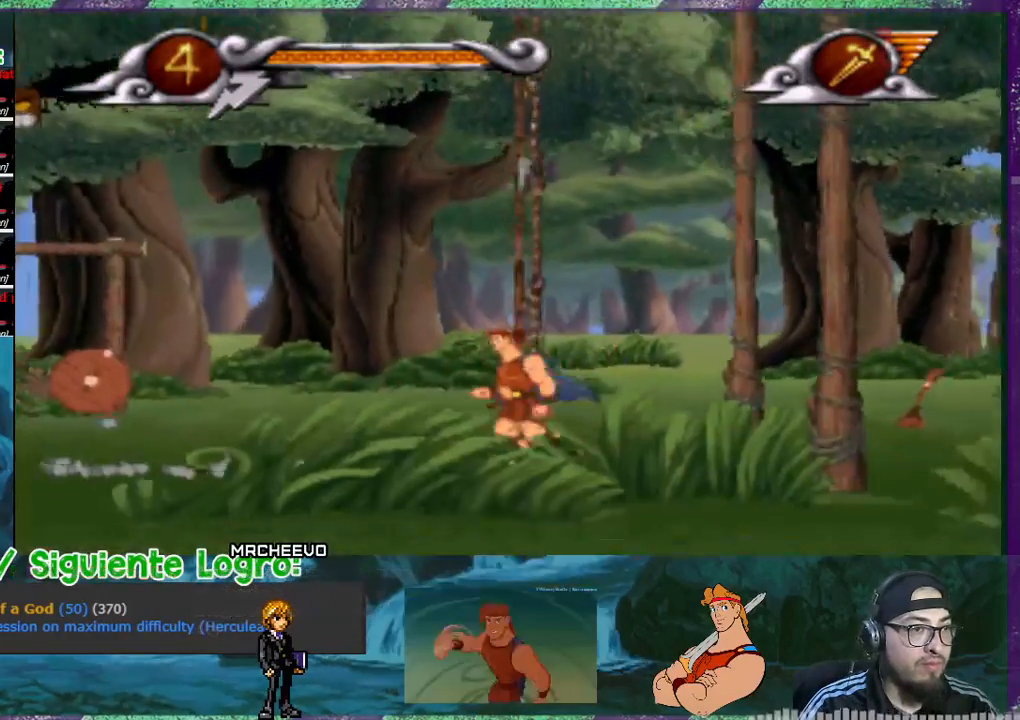
{"buttons": [], "events": [[33, "DPAD_LEFT", "up"], [433, "DPAD_RIGHT", "down"], [467, "DPAD_RIGHT", "up"]]}
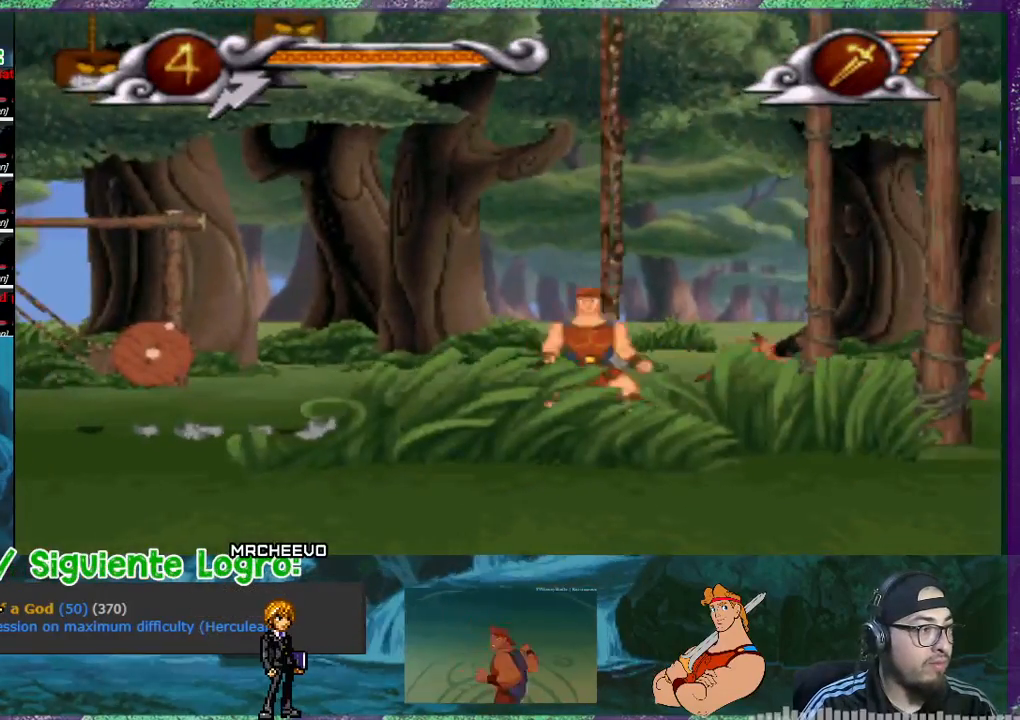
{"buttons": ["DPAD_RIGHT"], "events": [[467, "DPAD_RIGHT", "down"]]}
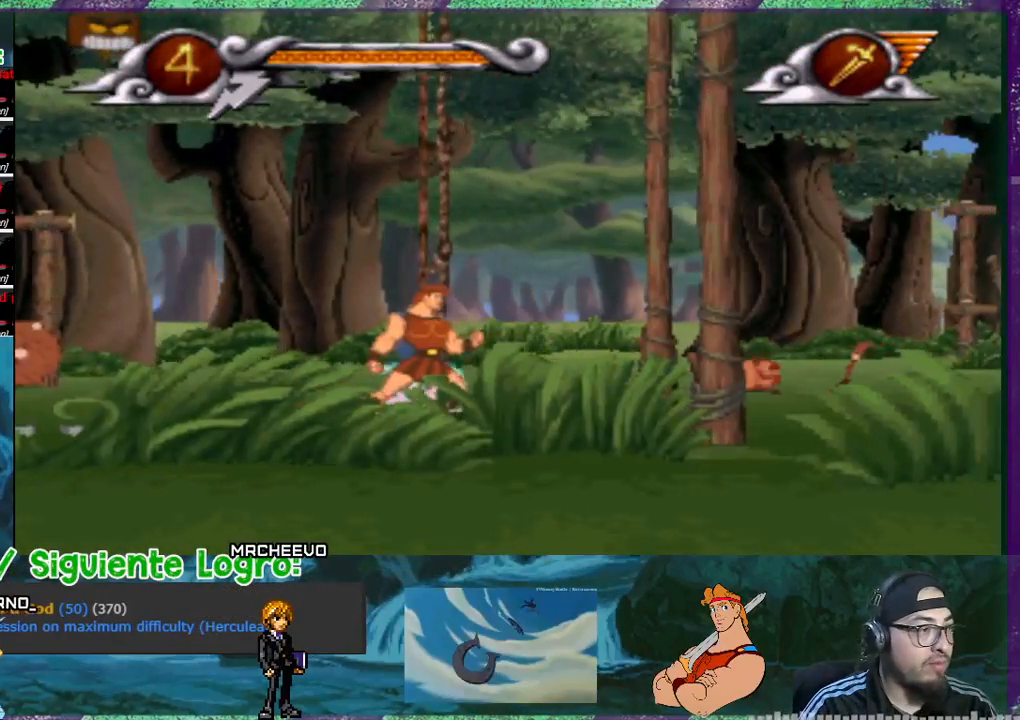
{"buttons": ["DPAD_RIGHT"], "events": []}
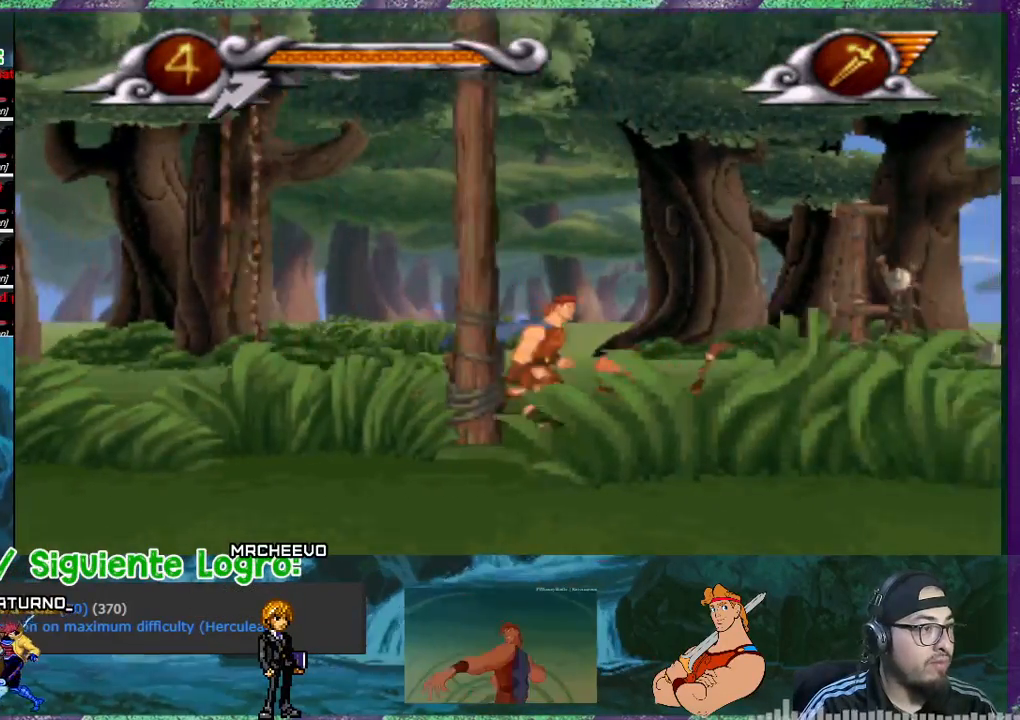
{"buttons": ["DPAD_RIGHT"], "events": []}
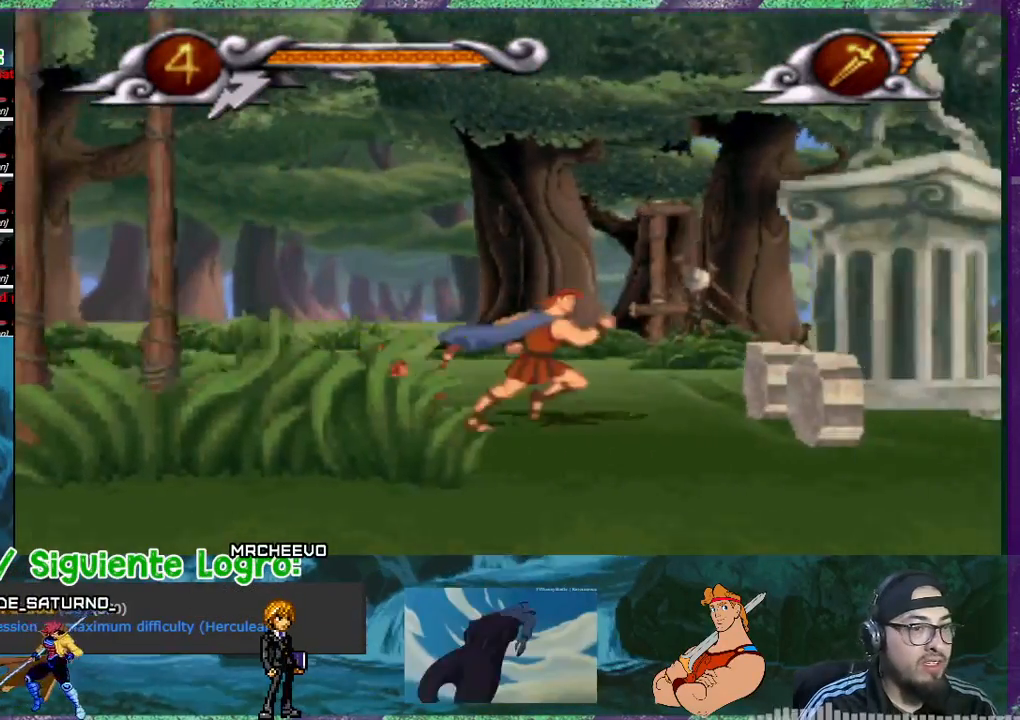
{"buttons": ["DPAD_RIGHT"], "events": []}
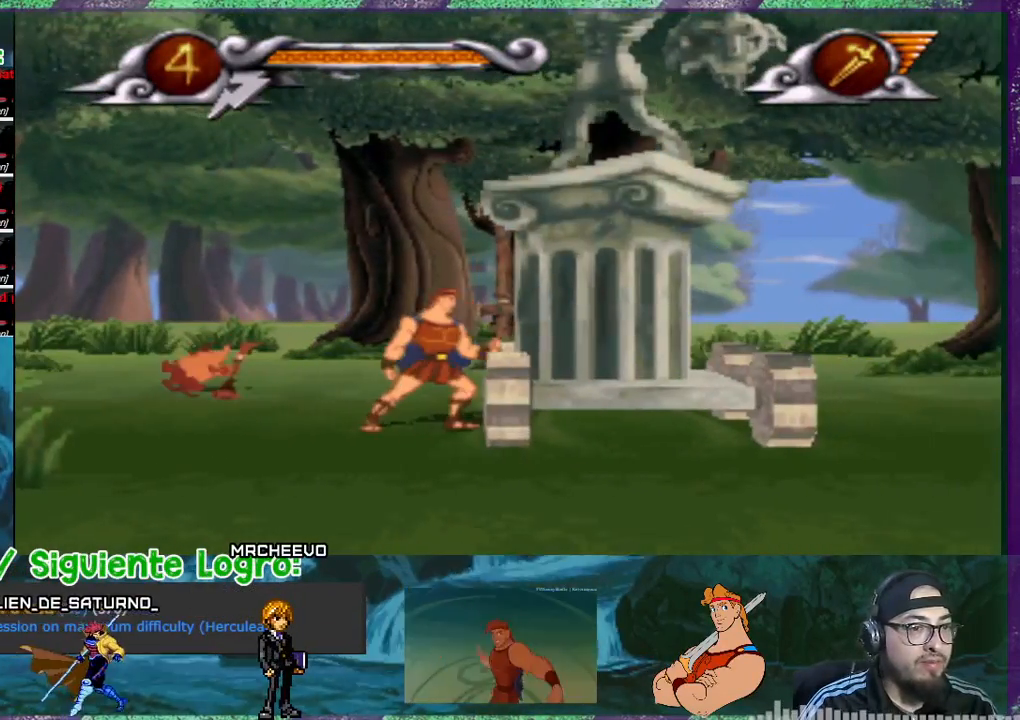
{"buttons": [], "events": [[100, "DPAD_RIGHT", "up"]]}
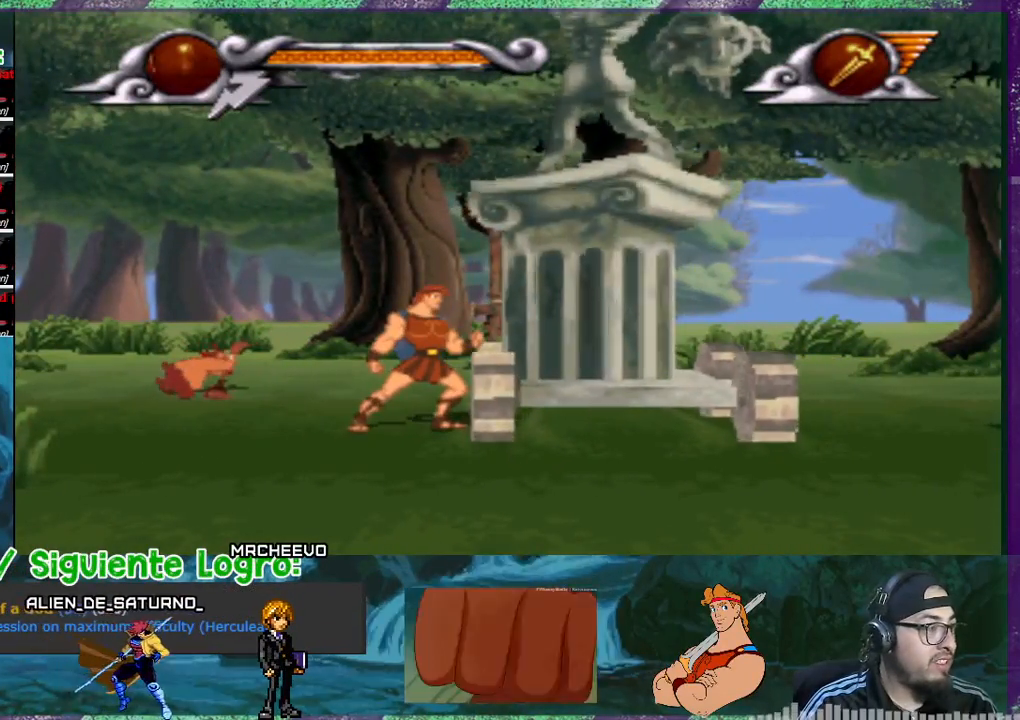
{"buttons": [], "events": [[266, "DPAD_RIGHT", "down"], [433, "DPAD_RIGHT", "up"]]}